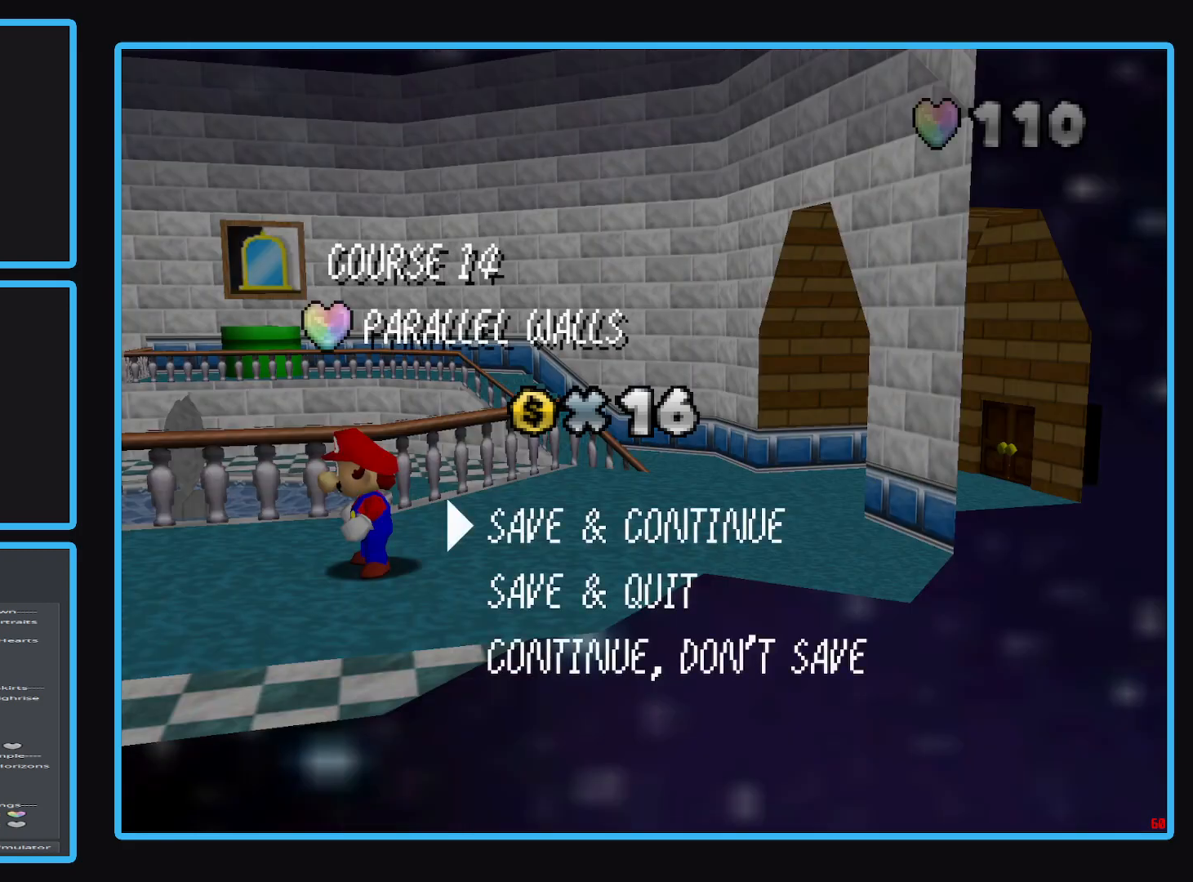
Gameplay with a controller (Xbox layout); each line is a JSON object with the inputs held at the frame after it. "events" lists button and stick changes between this image and that frame as [ms after this image, input, new state], when the widget could be followed in between. Not read: L3 R3.
{"buttons": [], "left_stick": "center", "right_stick": "center", "events": [[333, "A", "down"], [450, "A", "up"]]}
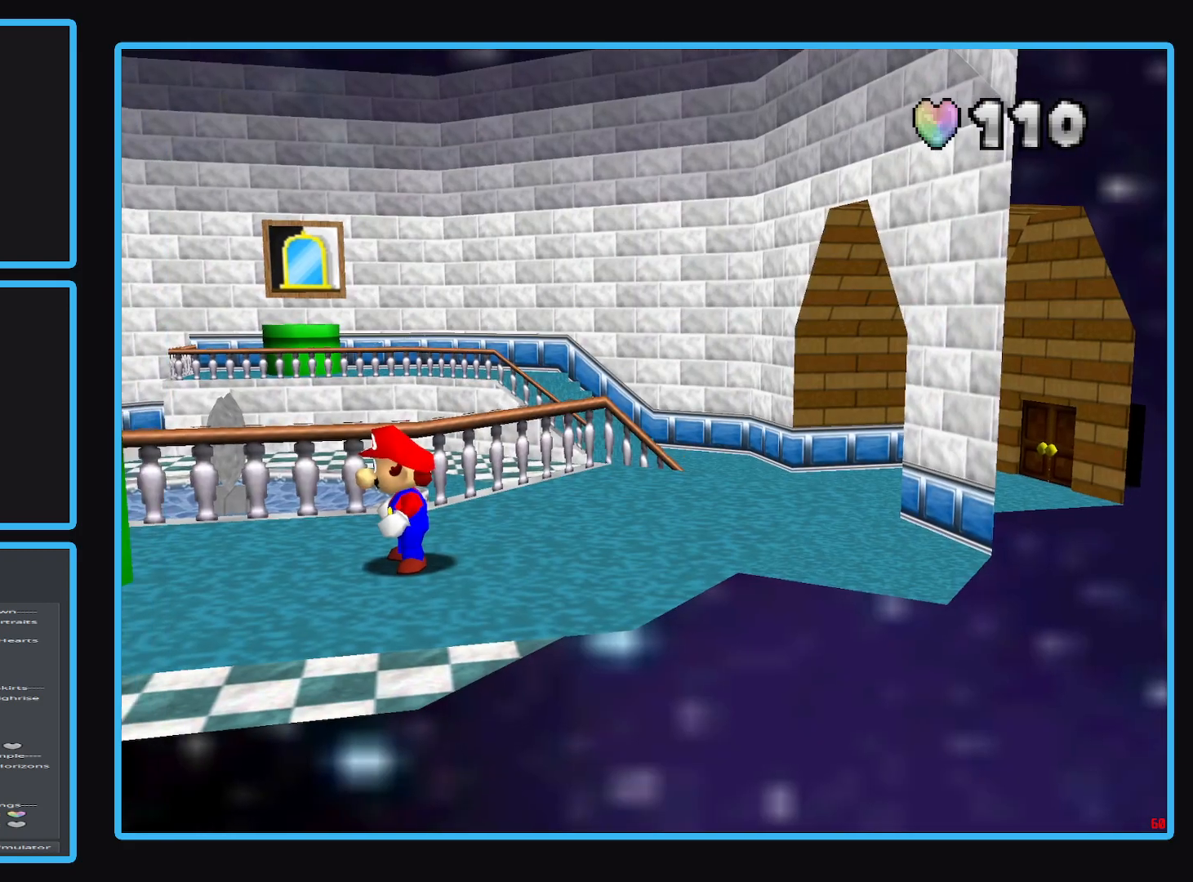
{"buttons": [], "left_stick": "center", "right_stick": "center", "events": []}
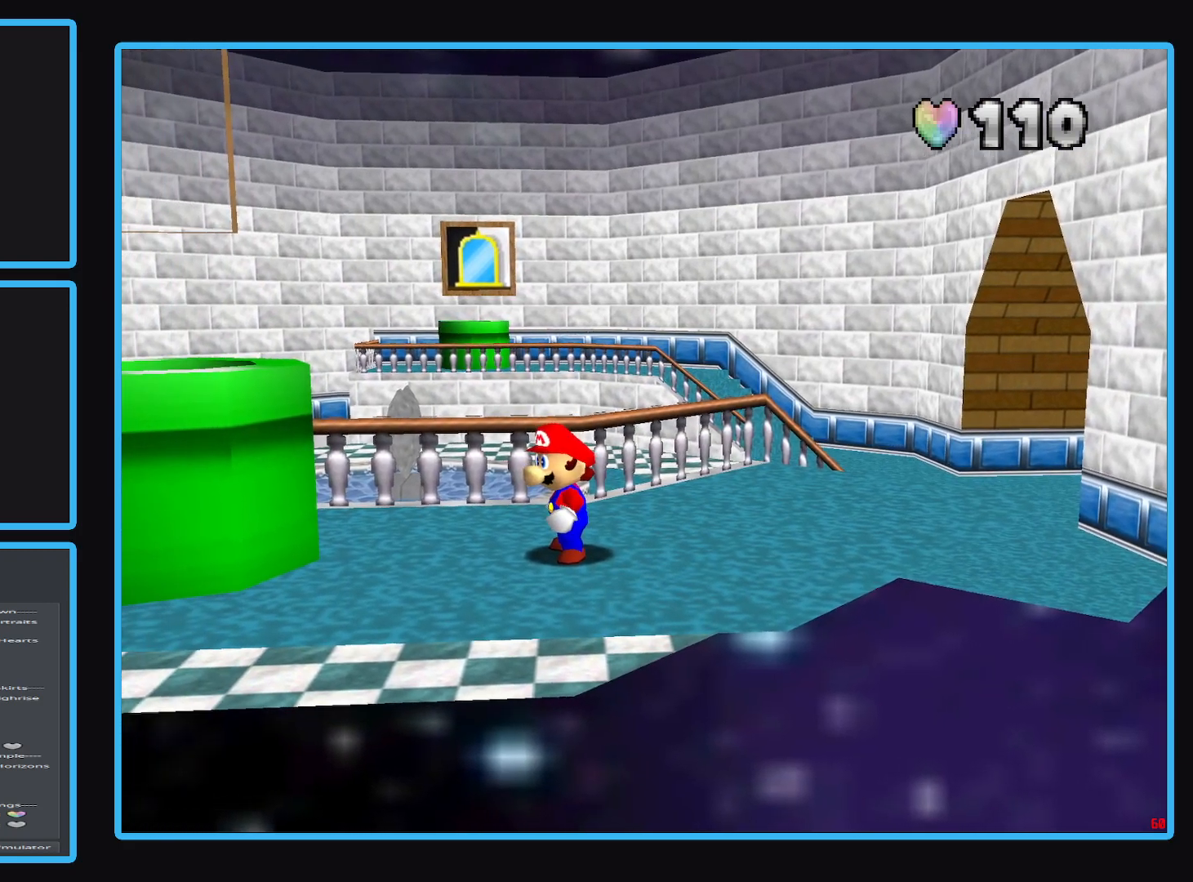
{"buttons": [], "left_stick": "center", "right_stick": "center", "events": []}
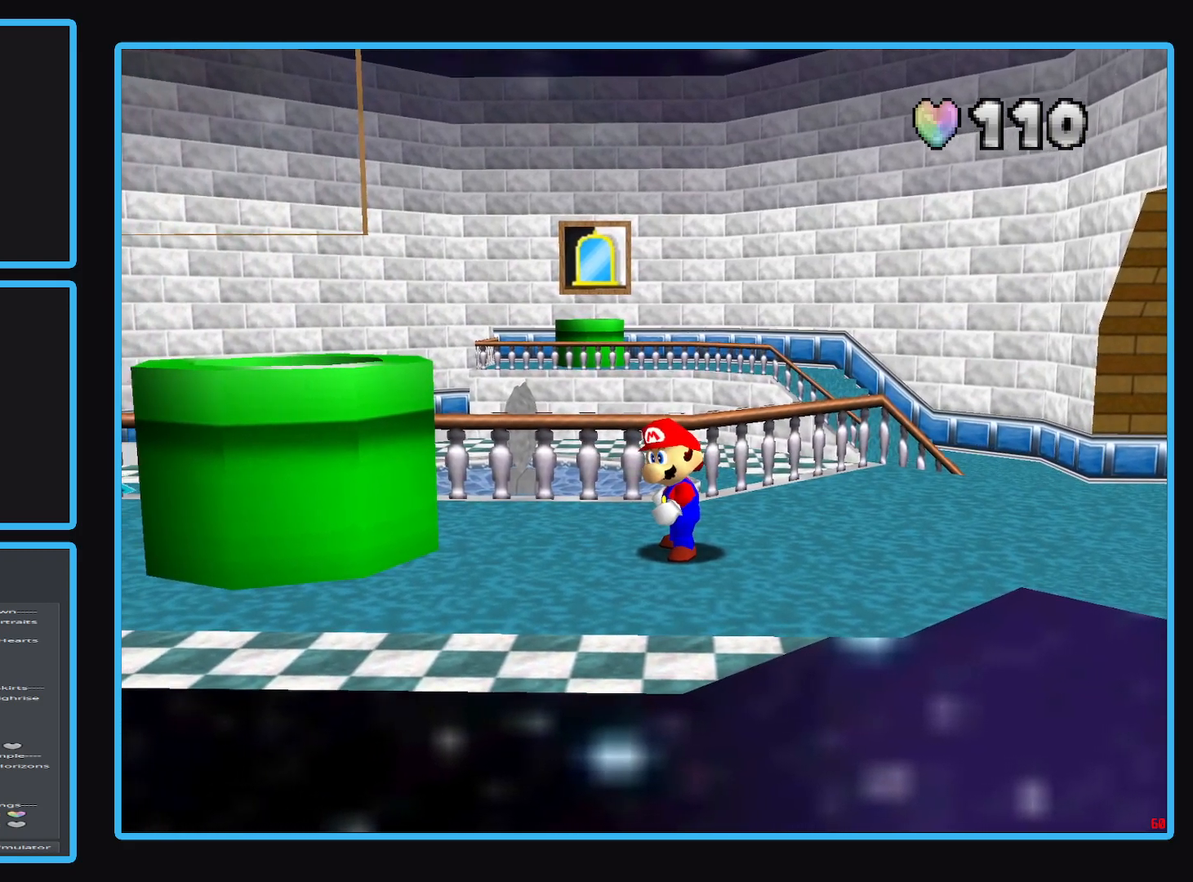
{"buttons": [], "left_stick": "center", "right_stick": "center", "events": []}
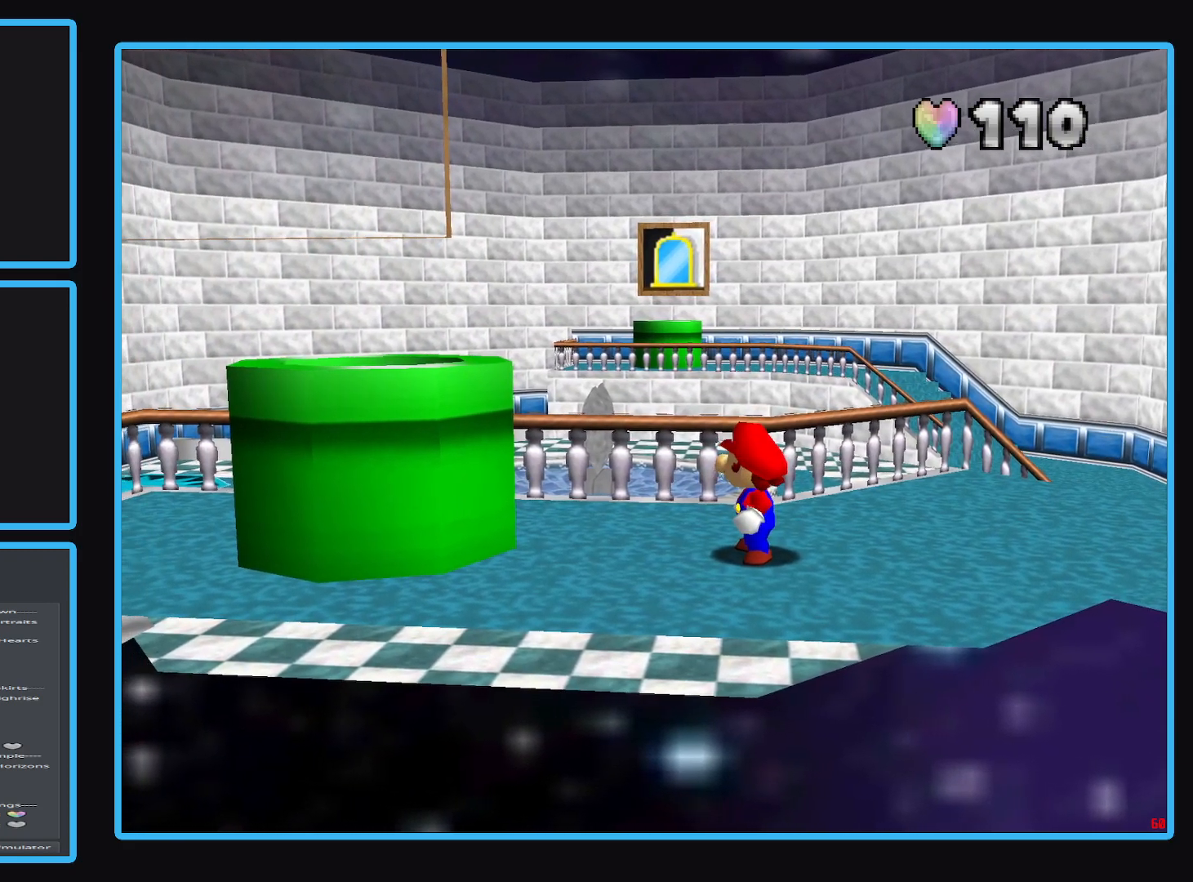
{"buttons": [], "left_stick": "center", "right_stick": "center", "events": []}
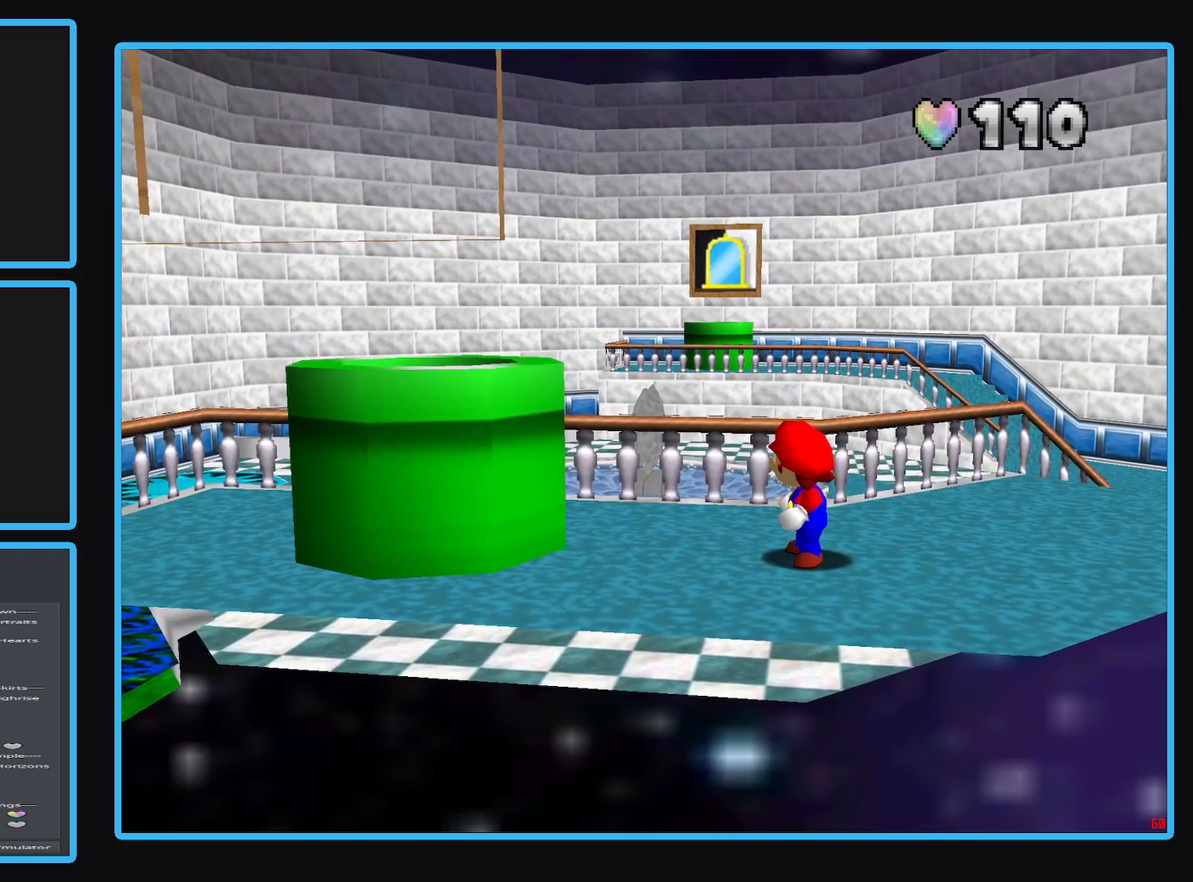
{"buttons": [], "left_stick": "center", "right_stick": "center", "events": []}
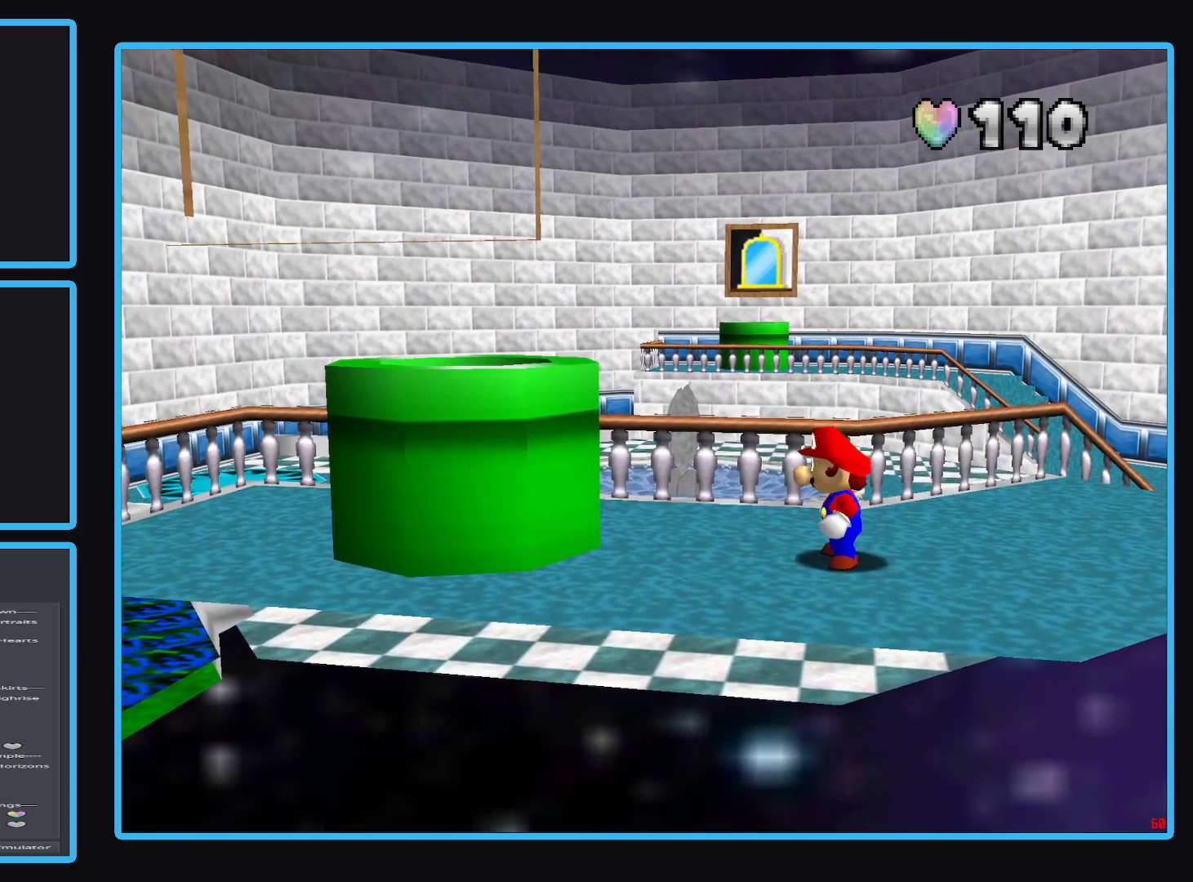
{"buttons": [], "left_stick": "center", "right_stick": "center", "events": []}
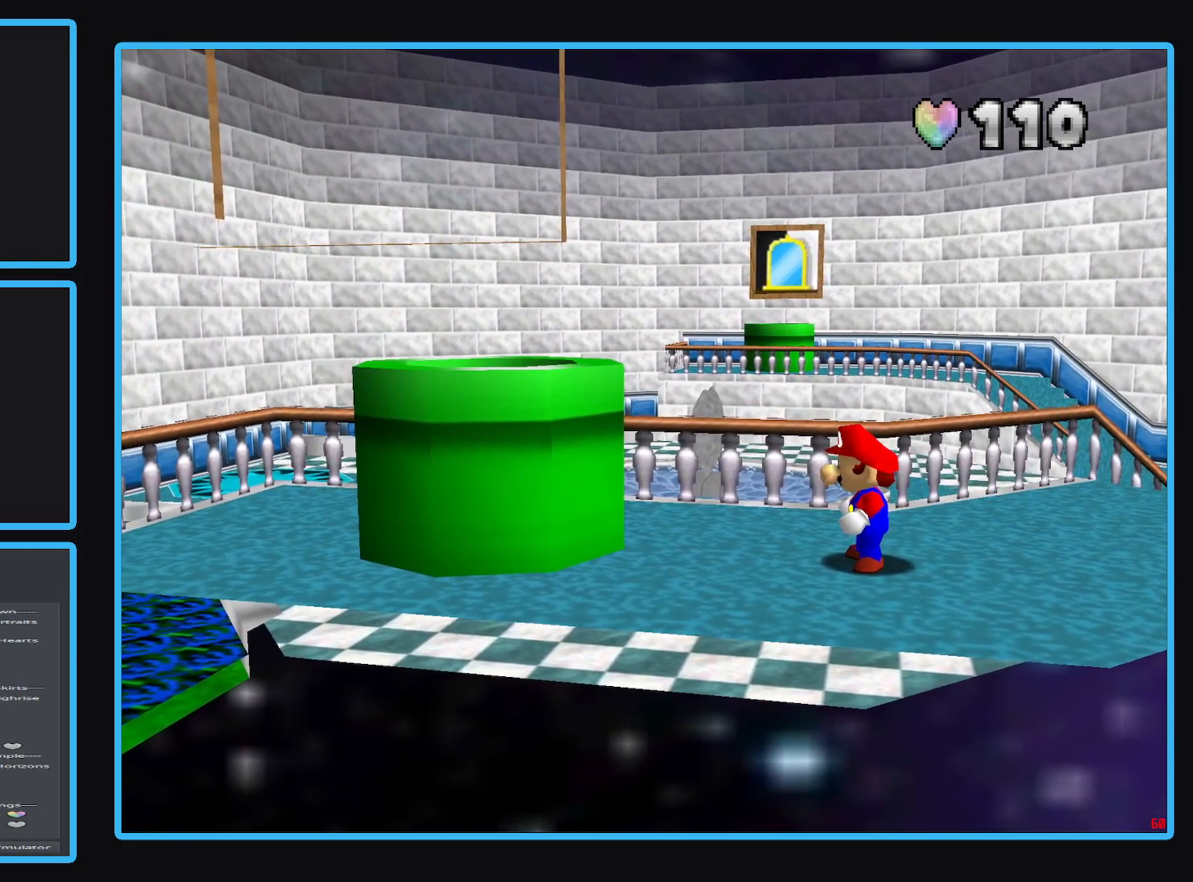
{"buttons": [], "left_stick": "center", "right_stick": "center", "events": []}
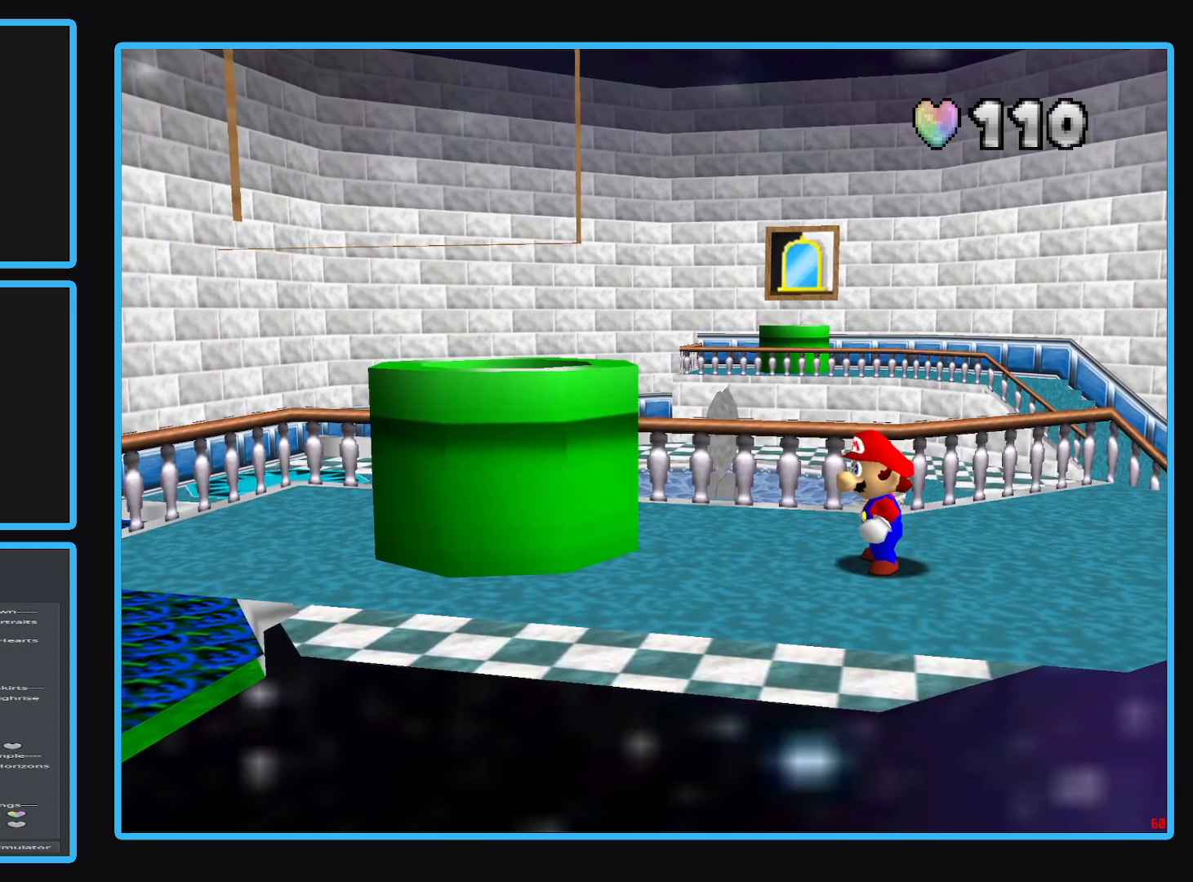
{"buttons": [], "left_stick": "center", "right_stick": "center", "events": []}
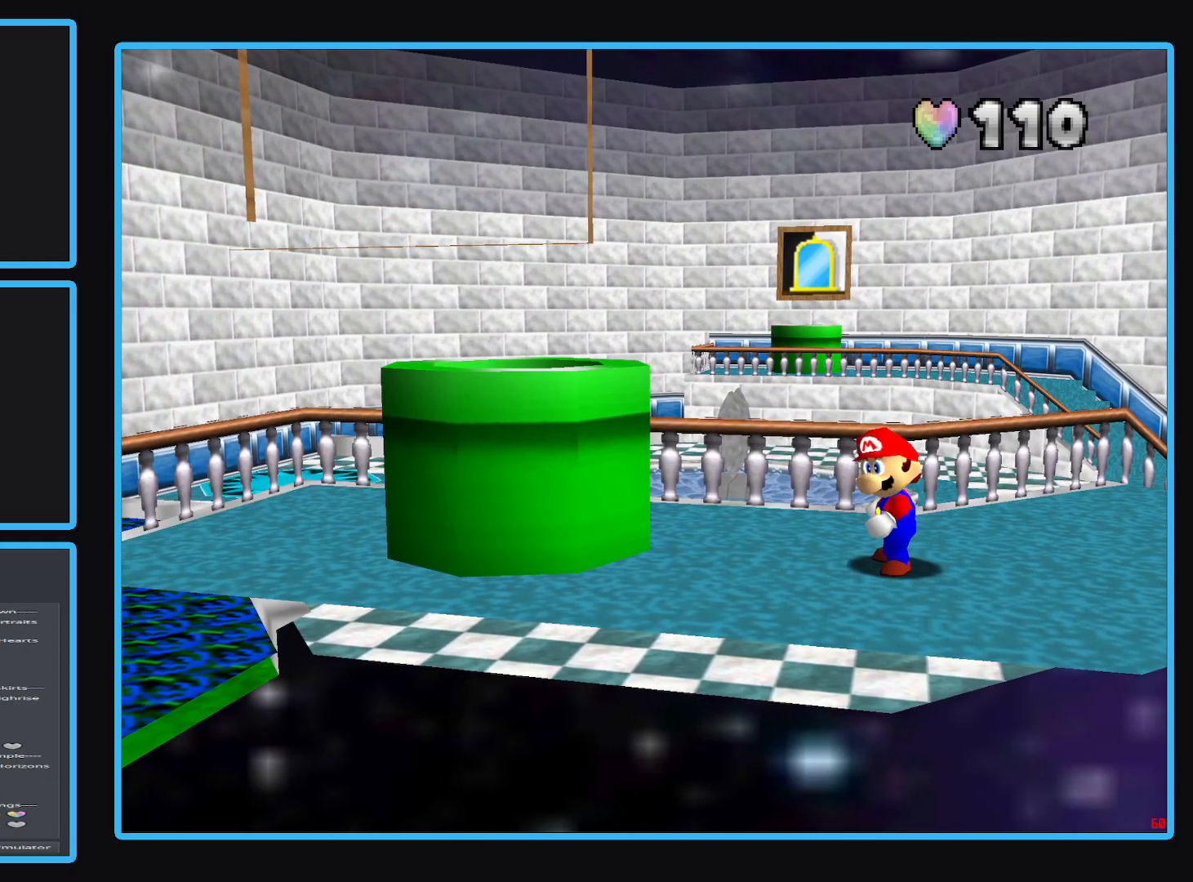
{"buttons": [], "left_stick": "center", "right_stick": "center", "events": []}
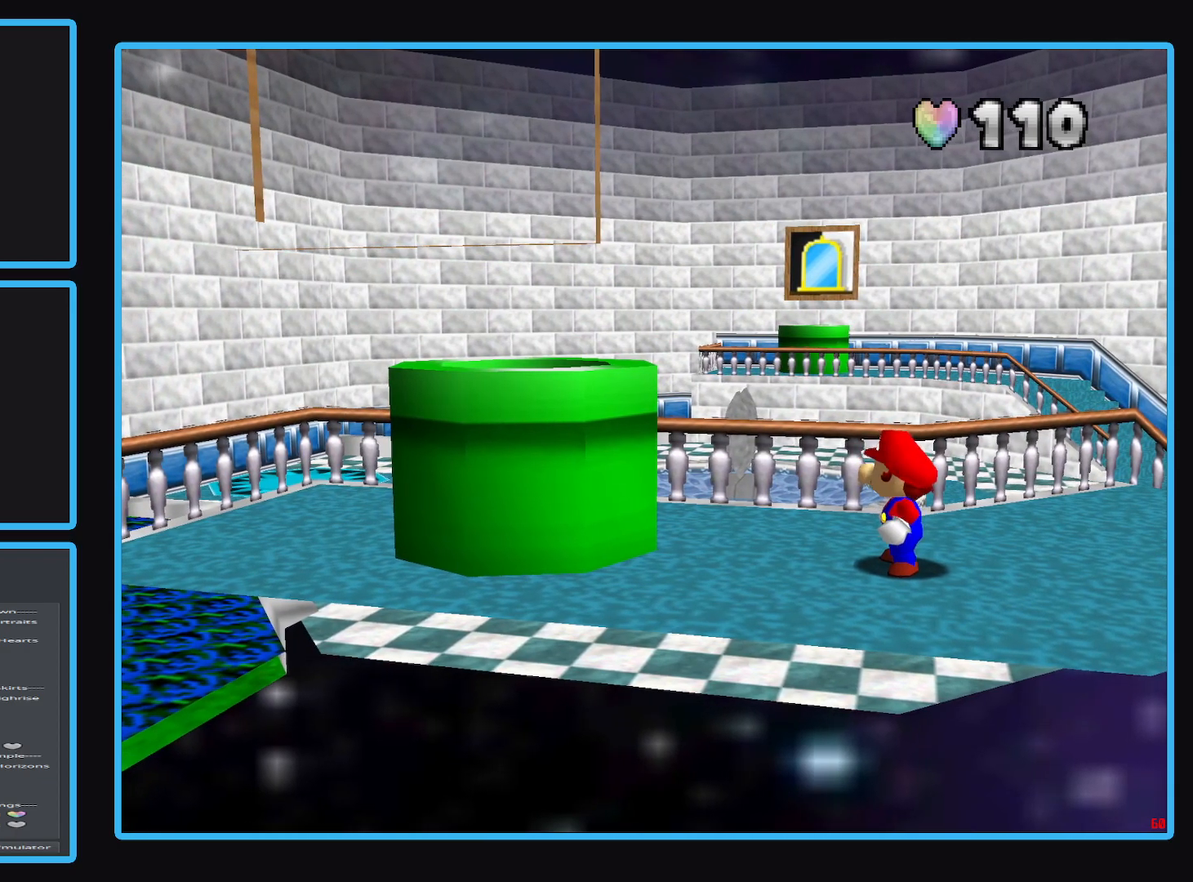
{"buttons": [], "left_stick": "center", "right_stick": "center", "events": [[117, "left_stick", "left"], [333, "A", "down"], [467, "A", "up"], [467, "left_stick", "center"]]}
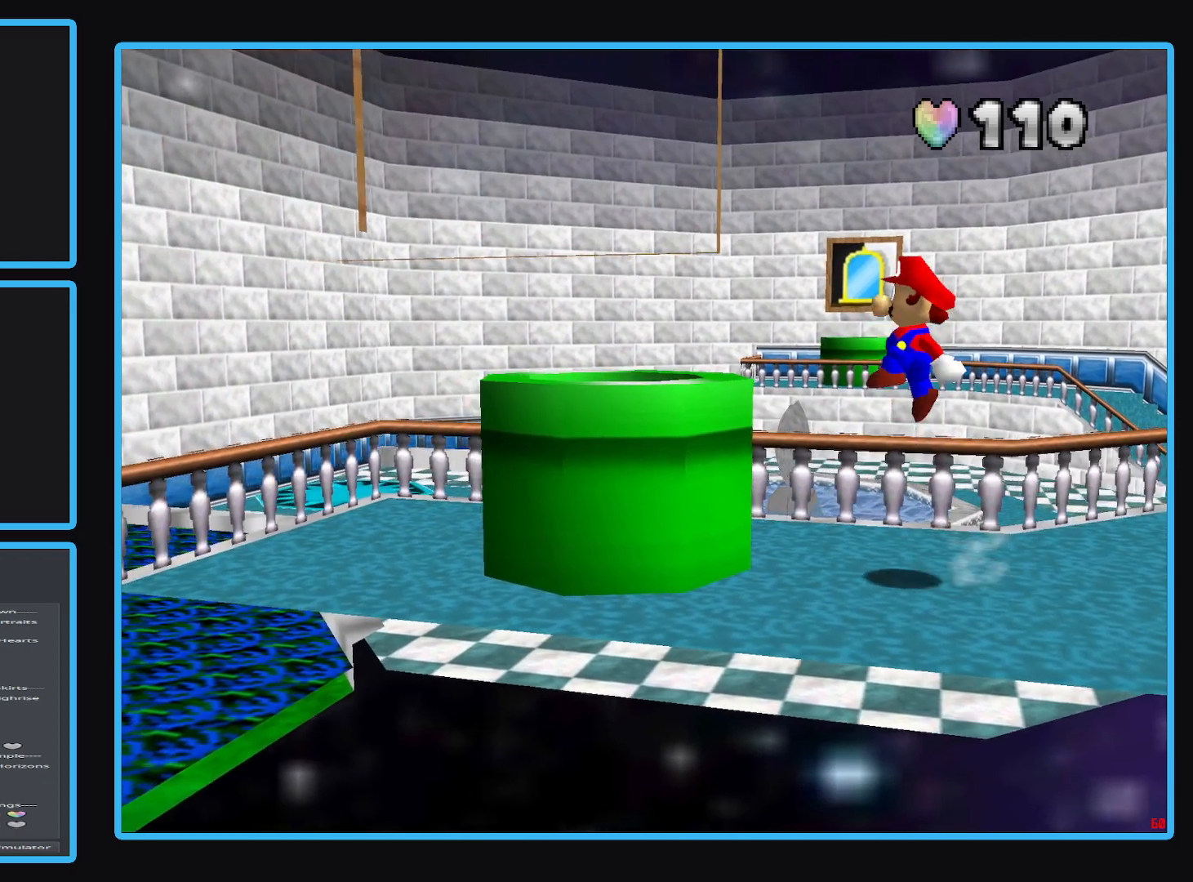
{"buttons": ["A"], "left_stick": "center", "right_stick": "center", "events": [[33, "left_stick", "right"], [367, "left_stick", "center"], [483, "A", "down"]]}
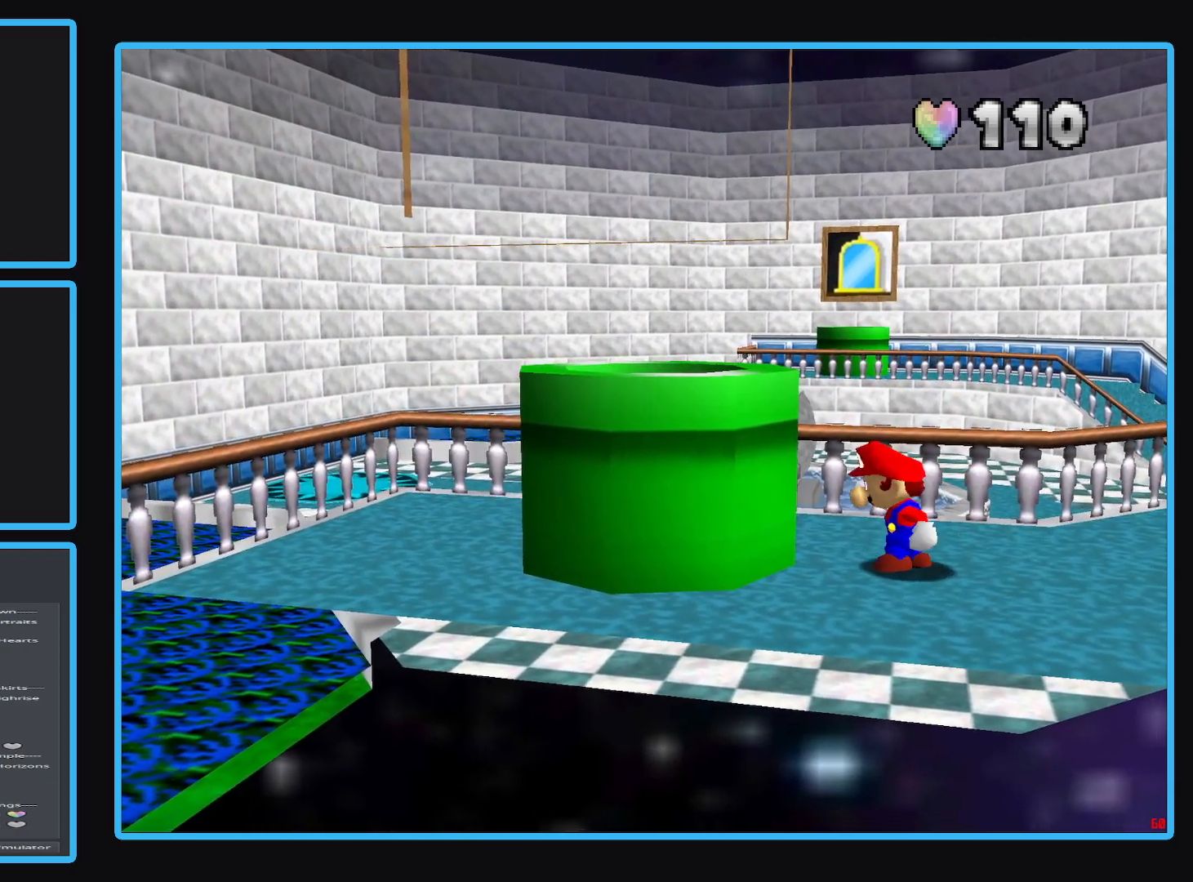
{"buttons": ["B"], "left_stick": "center", "right_stick": "center", "events": [[317, "left_stick", "up"], [383, "A", "up"], [450, "B", "down"], [500, "left_stick", "center"]]}
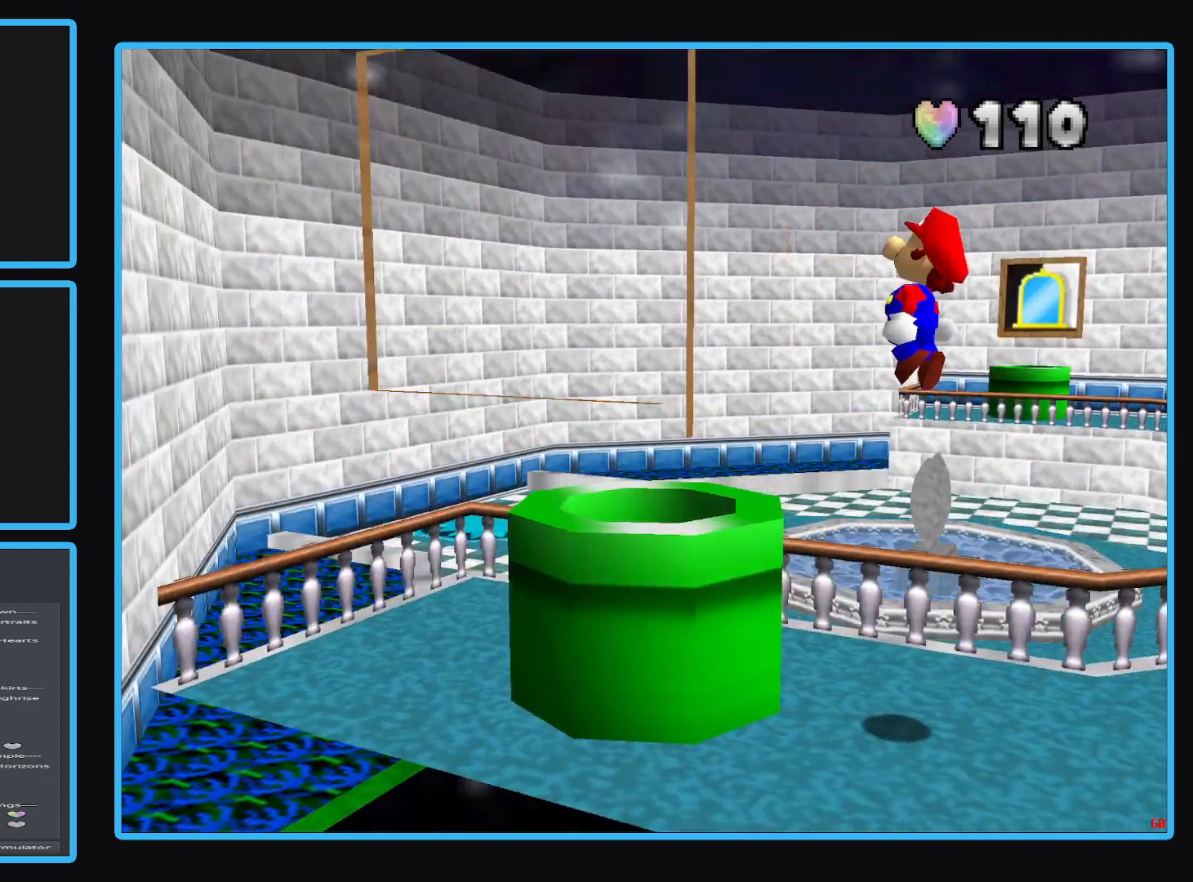
{"buttons": ["B"], "left_stick": "center", "right_stick": "center", "events": [[150, "B", "up"], [283, "B", "down"], [400, "B", "up"], [500, "B", "down"]]}
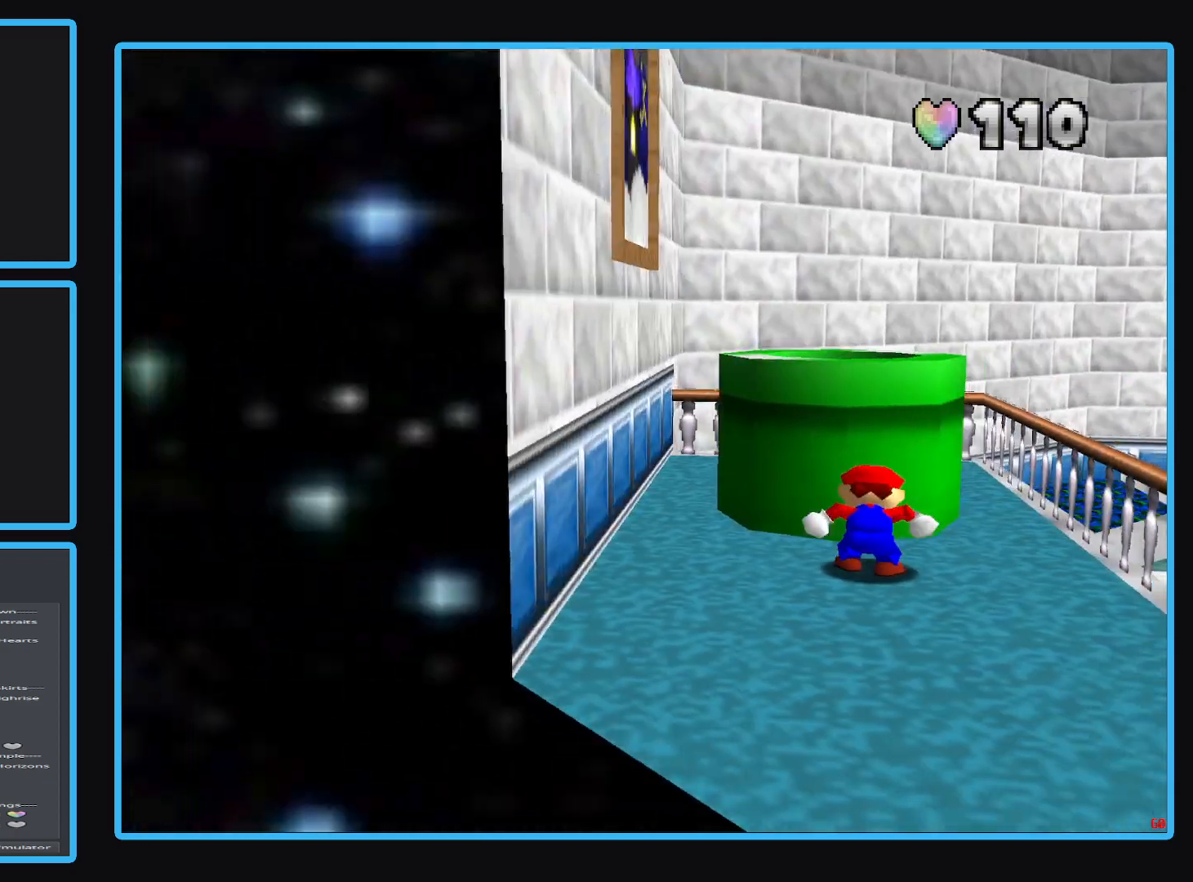
{"buttons": [], "left_stick": "center", "right_stick": "center", "events": [[117, "B", "up"]]}
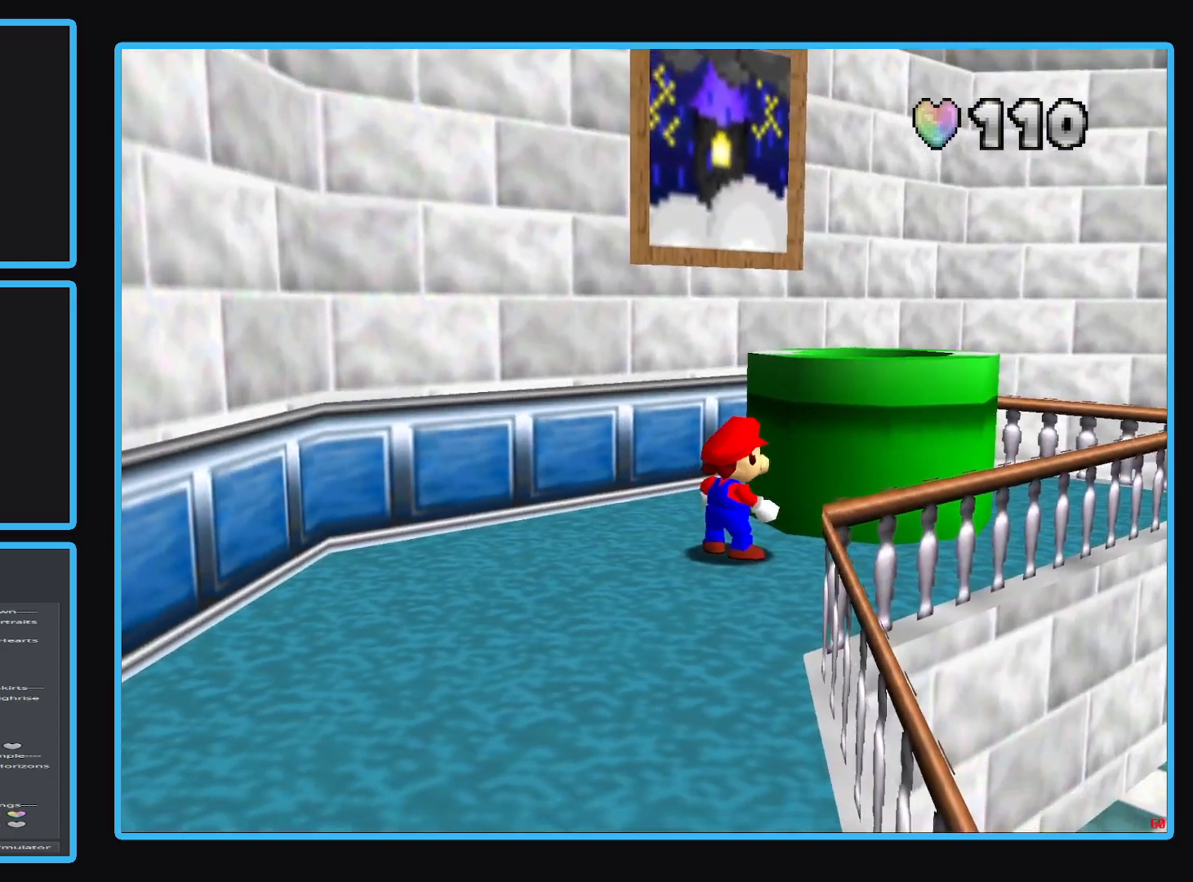
{"buttons": [], "left_stick": "down", "right_stick": "center", "events": [[250, "left_stick", "down"]]}
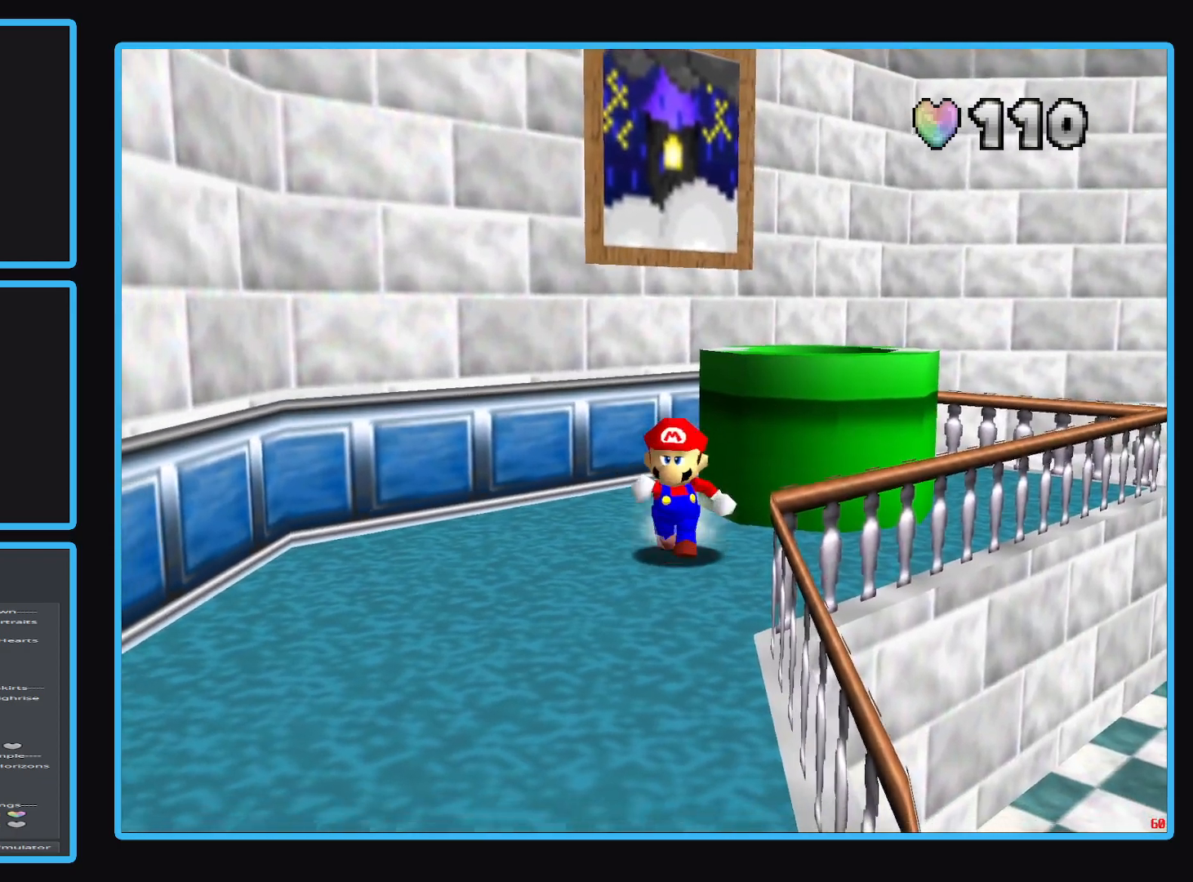
{"buttons": [], "left_stick": "down", "right_stick": "center", "events": []}
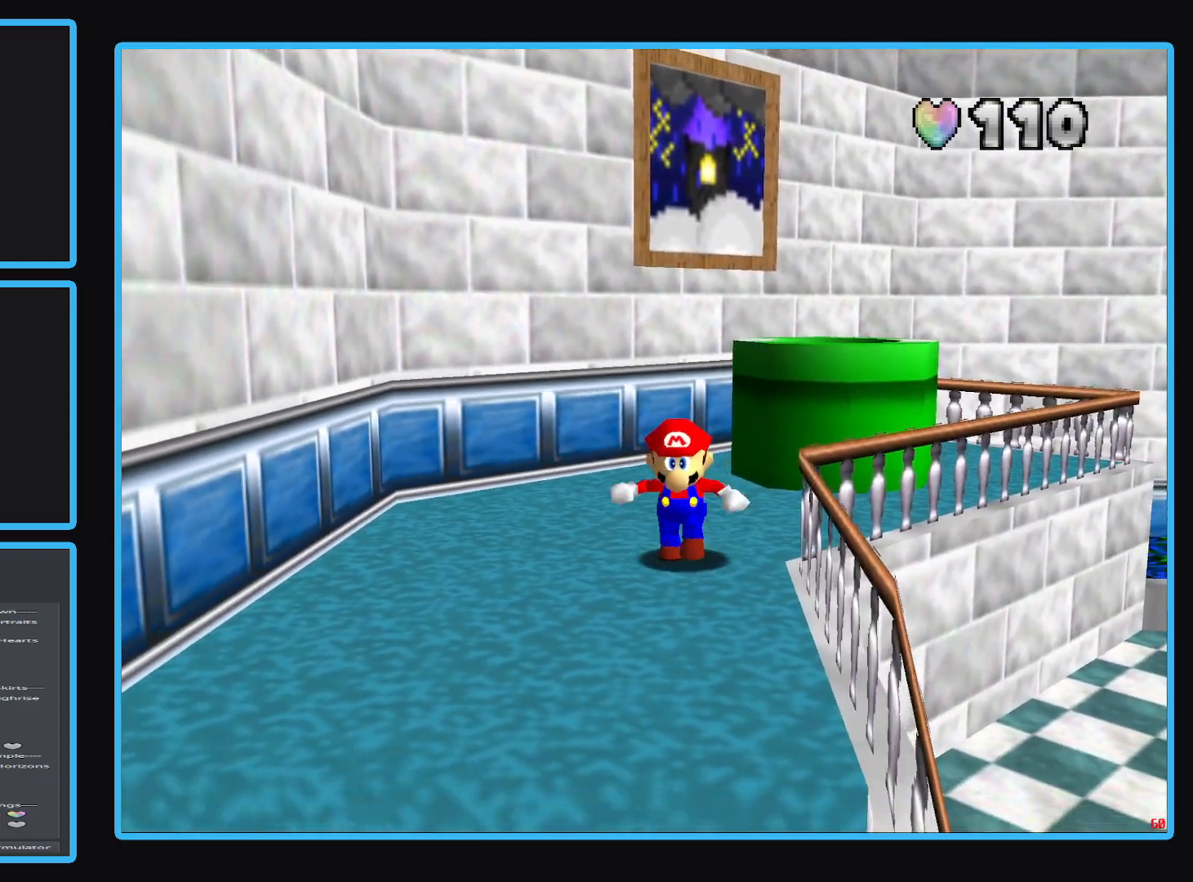
{"buttons": ["R1"], "left_stick": "down", "right_stick": "center", "events": [[433, "R1", "down"]]}
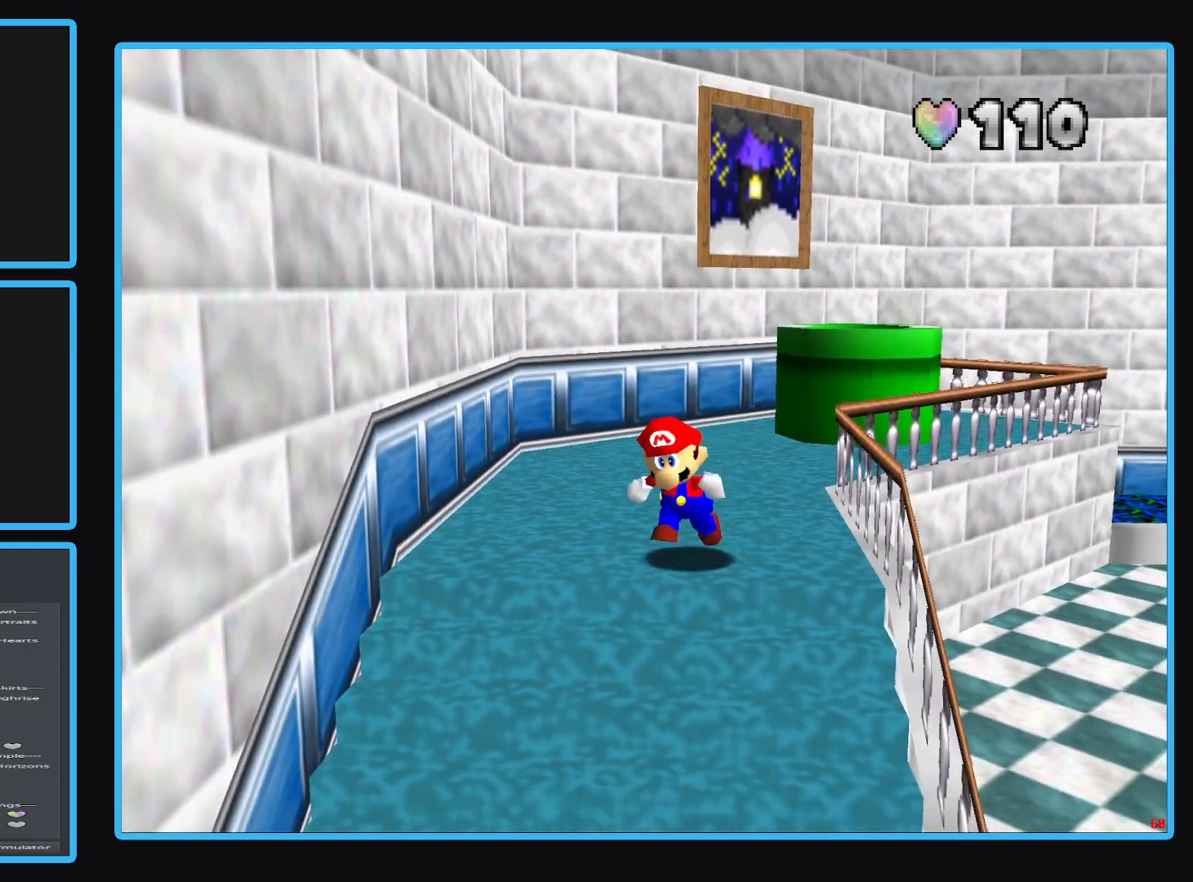
{"buttons": [], "left_stick": "center", "right_stick": "center", "events": [[67, "R1", "up"], [67, "left_stick", "center"]]}
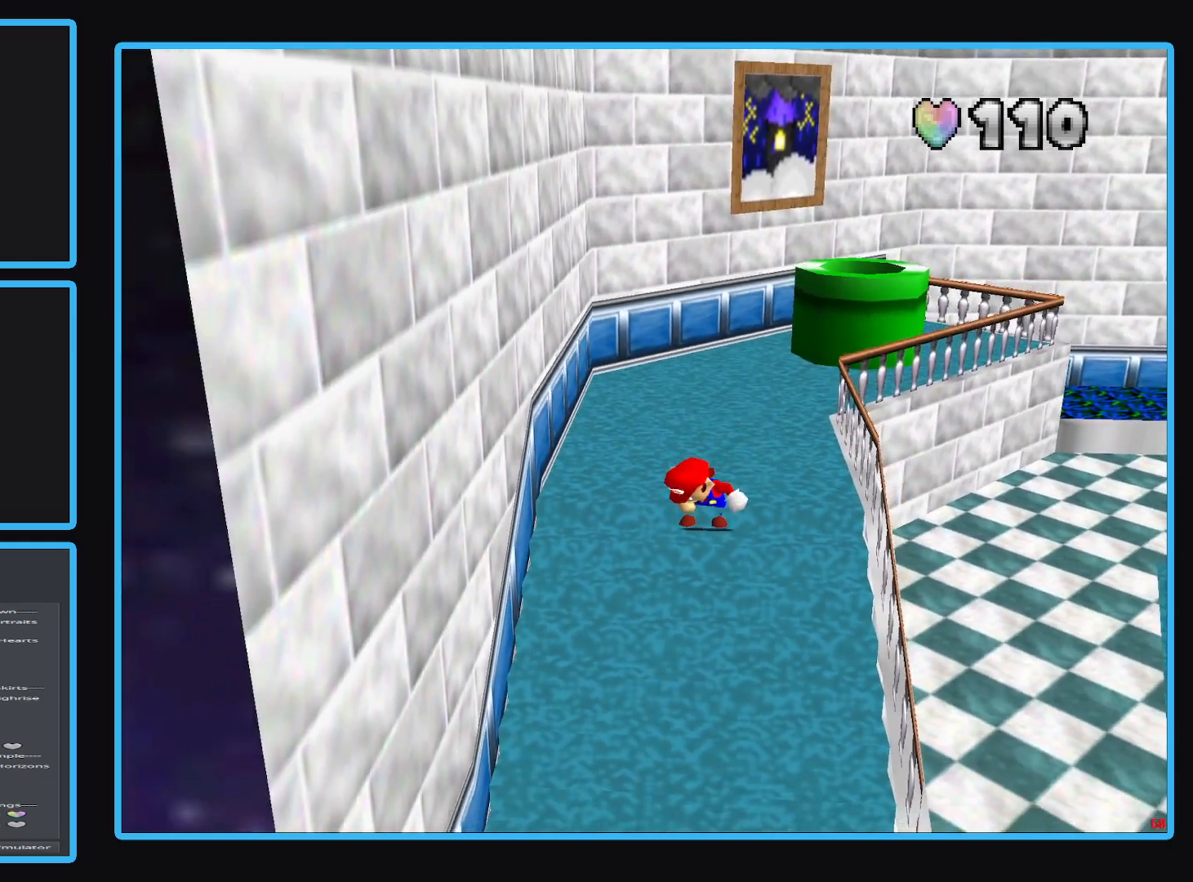
{"buttons": [], "left_stick": "up-left", "right_stick": "center", "events": [[167, "left_stick", "up-left"]]}
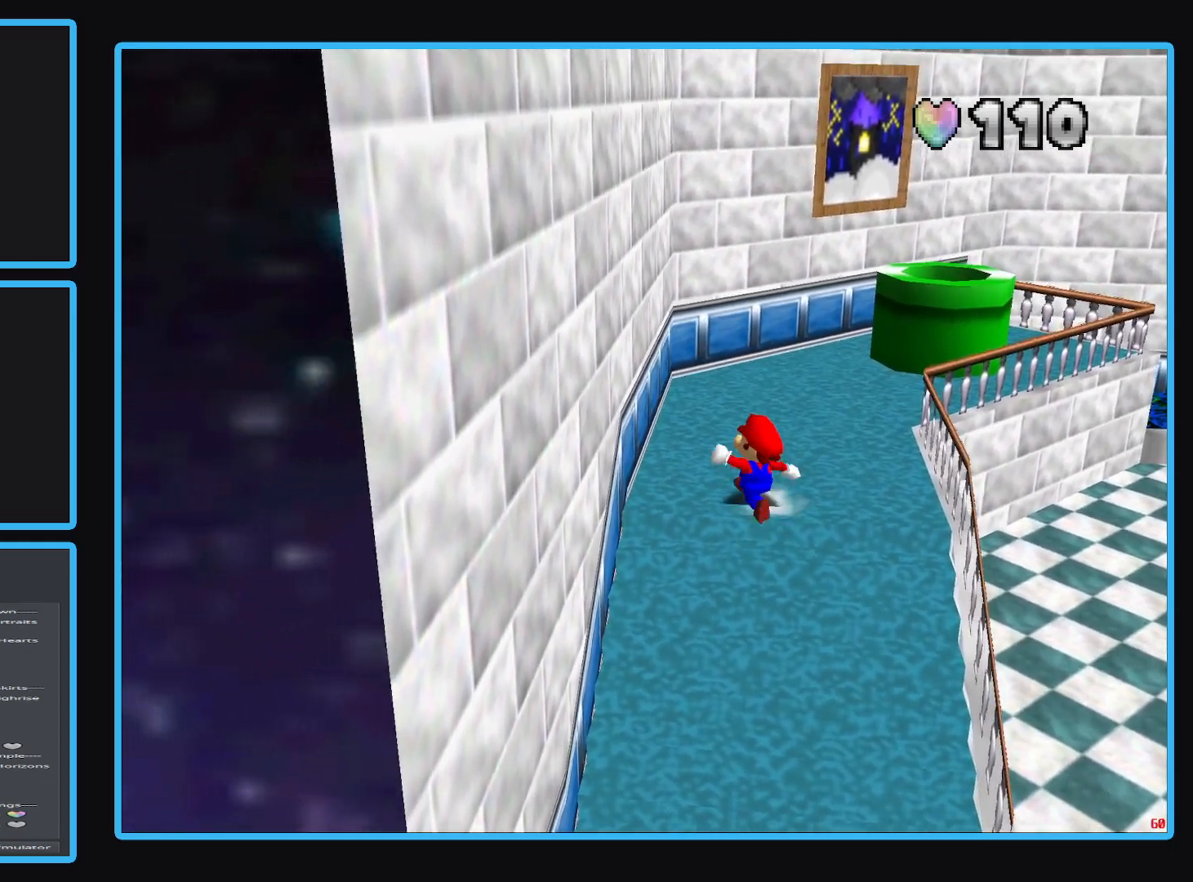
{"buttons": [], "left_stick": "down-right", "right_stick": "center", "events": [[167, "left_stick", "up-right"], [217, "left_stick", "right"], [317, "left_stick", "down-right"]]}
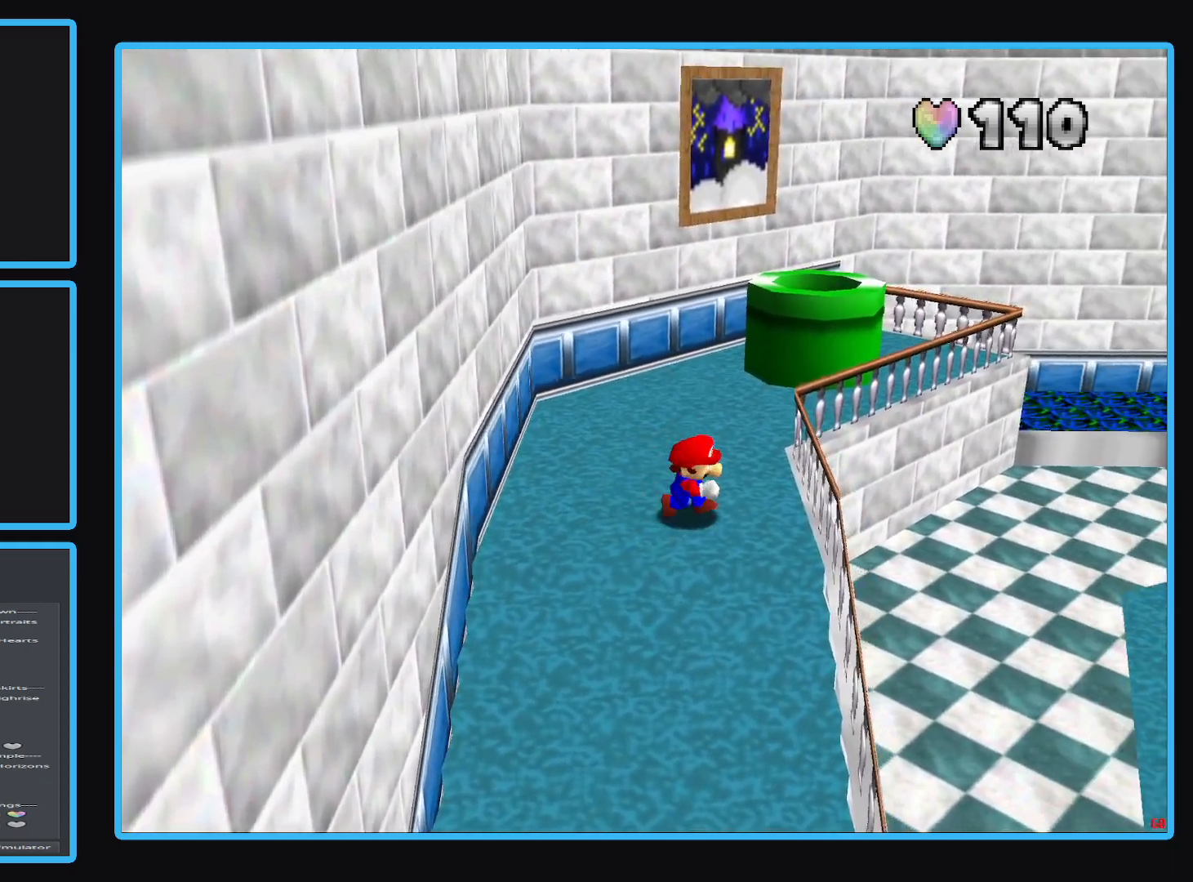
{"buttons": [], "left_stick": "up-left", "right_stick": "center", "events": [[33, "left_stick", "down"], [367, "left_stick", "left"], [417, "left_stick", "up-left"]]}
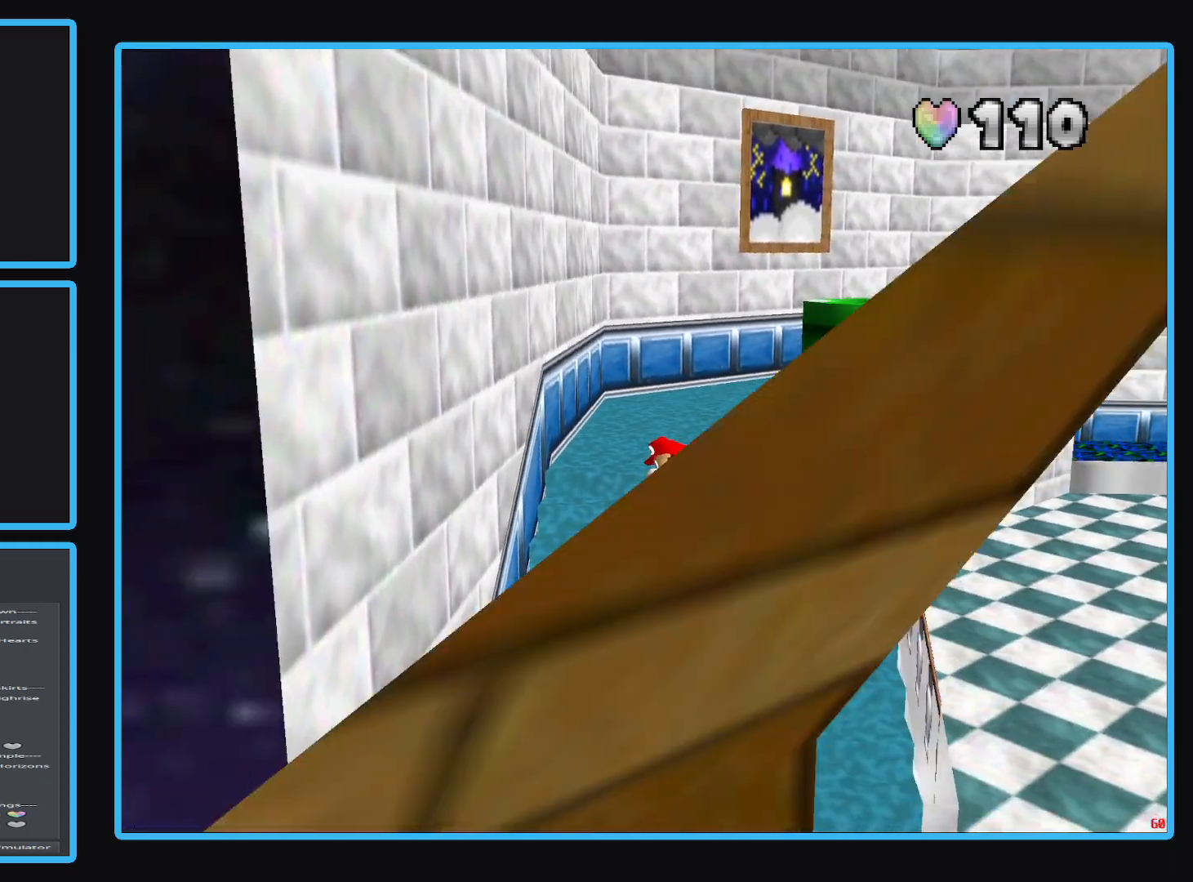
{"buttons": [], "left_stick": "up", "right_stick": "center", "events": [[83, "left_stick", "up"], [317, "Y", "down"], [400, "Y", "up"]]}
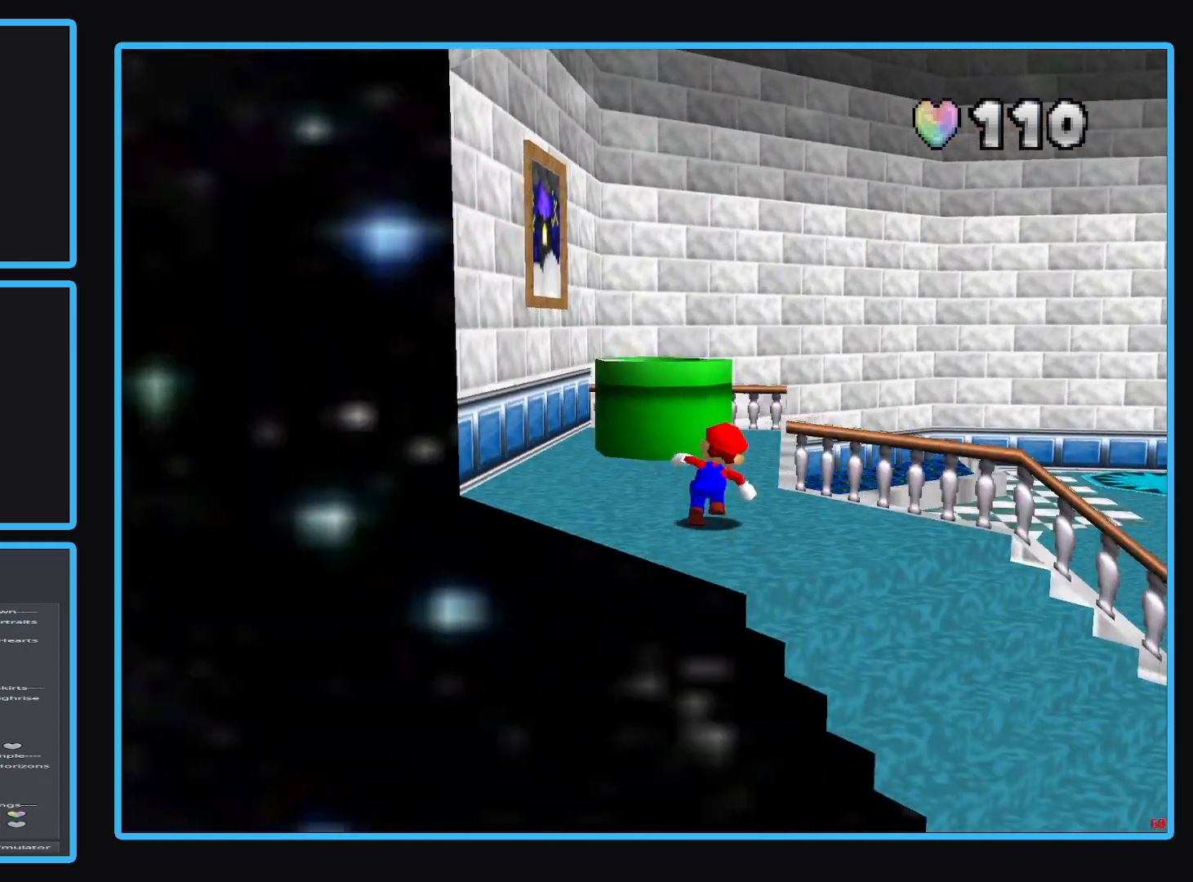
{"buttons": [], "left_stick": "center", "right_stick": "center", "events": [[300, "R1", "down"], [350, "left_stick", "center"], [450, "R1", "up"]]}
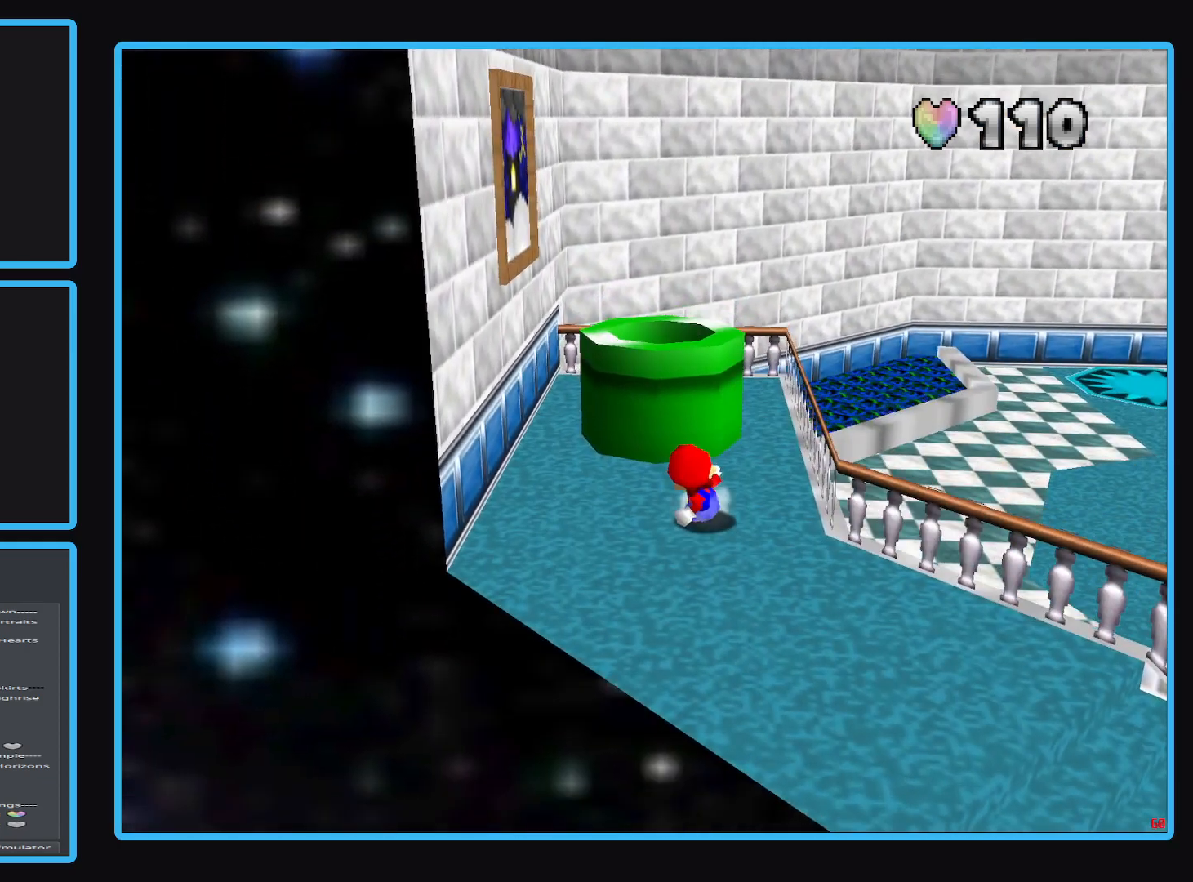
{"buttons": [], "left_stick": "up", "right_stick": "center", "events": [[317, "A", "down"], [350, "left_stick", "up"], [367, "A", "up"]]}
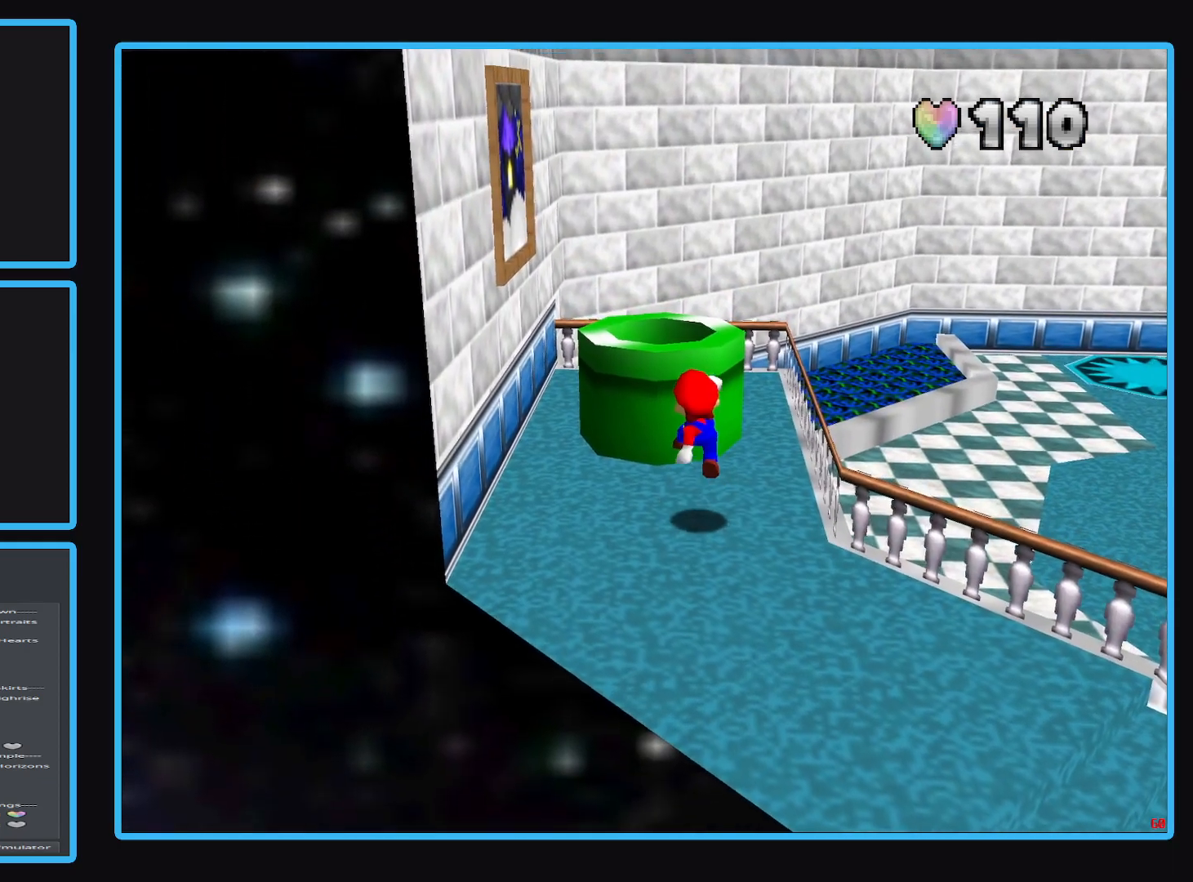
{"buttons": ["A"], "left_stick": "up", "right_stick": "center", "events": [[250, "A", "down"]]}
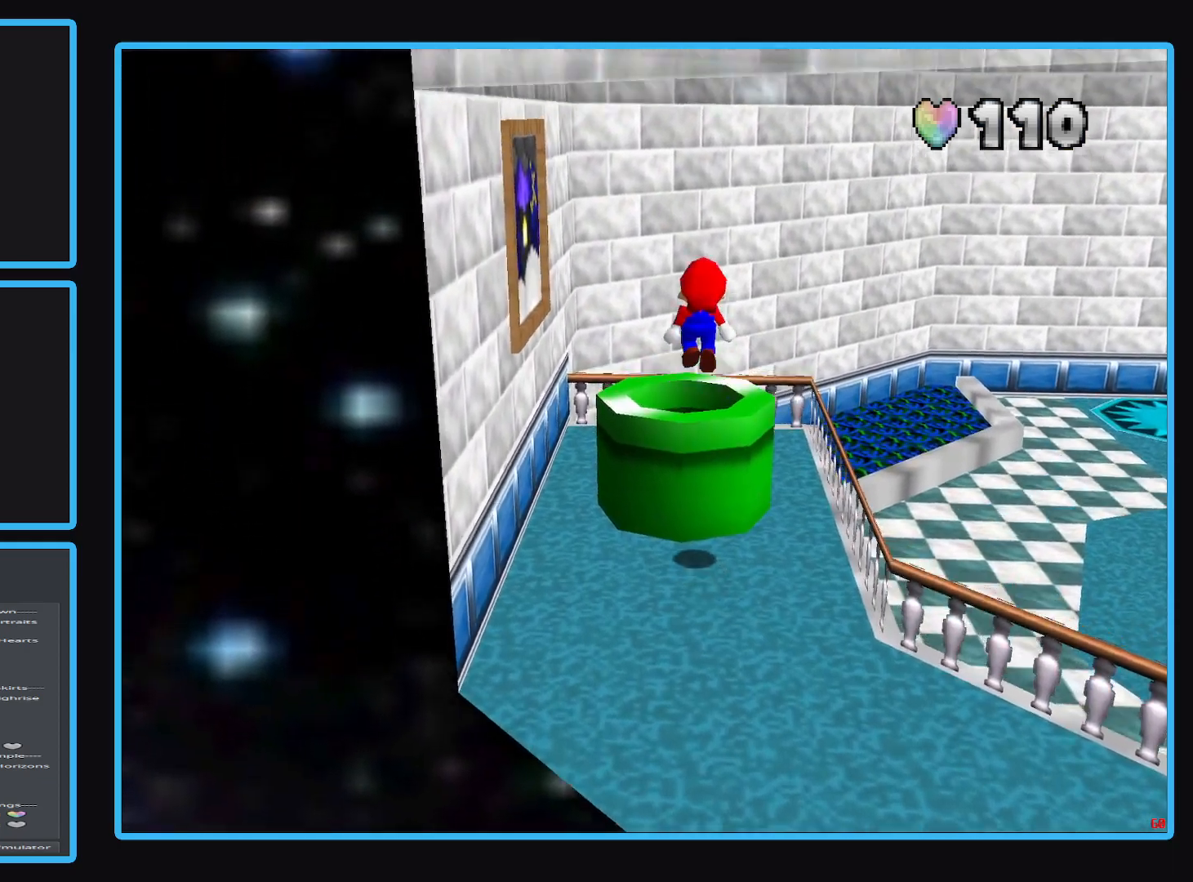
{"buttons": [], "left_stick": "center", "right_stick": "center", "events": [[17, "A", "up"], [117, "left_stick", "center"], [200, "left_stick", "down"], [450, "left_stick", "center"]]}
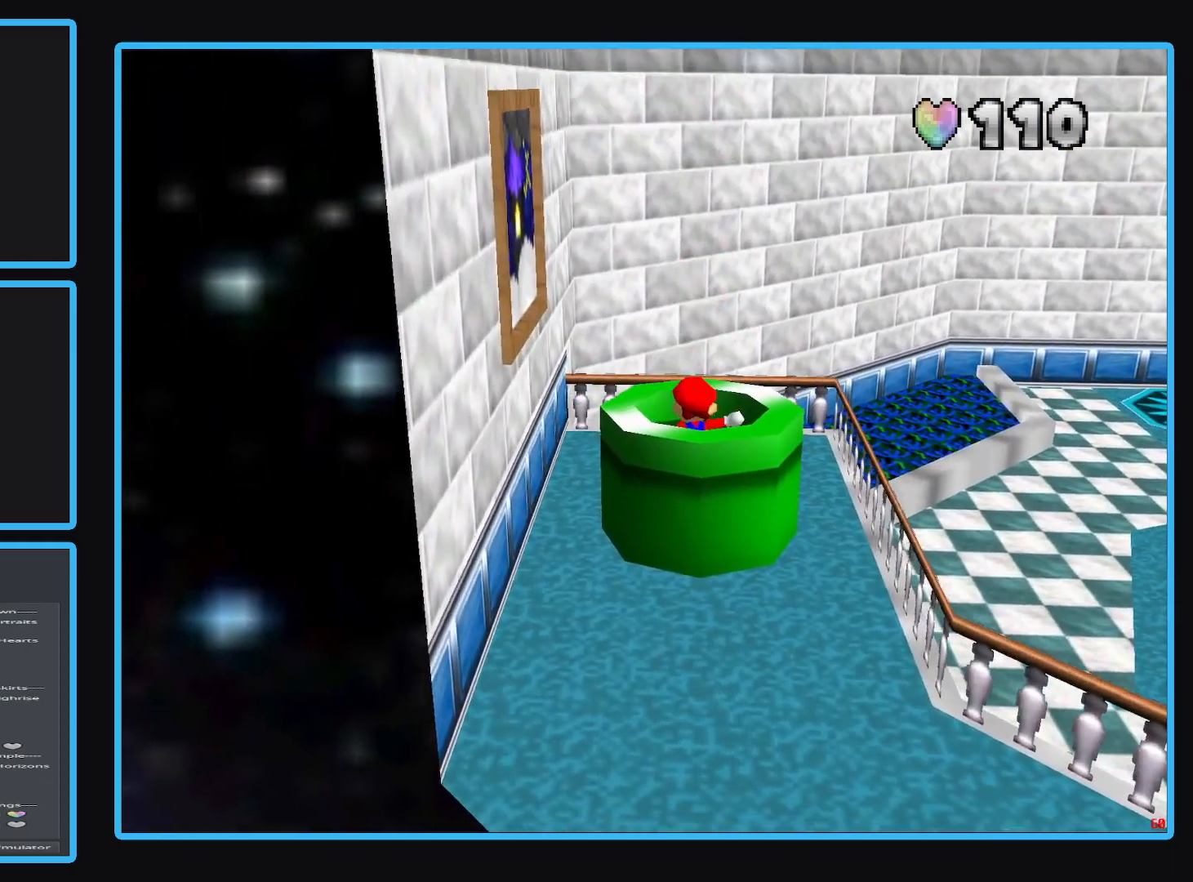
{"buttons": [], "left_stick": "center", "right_stick": "center", "events": []}
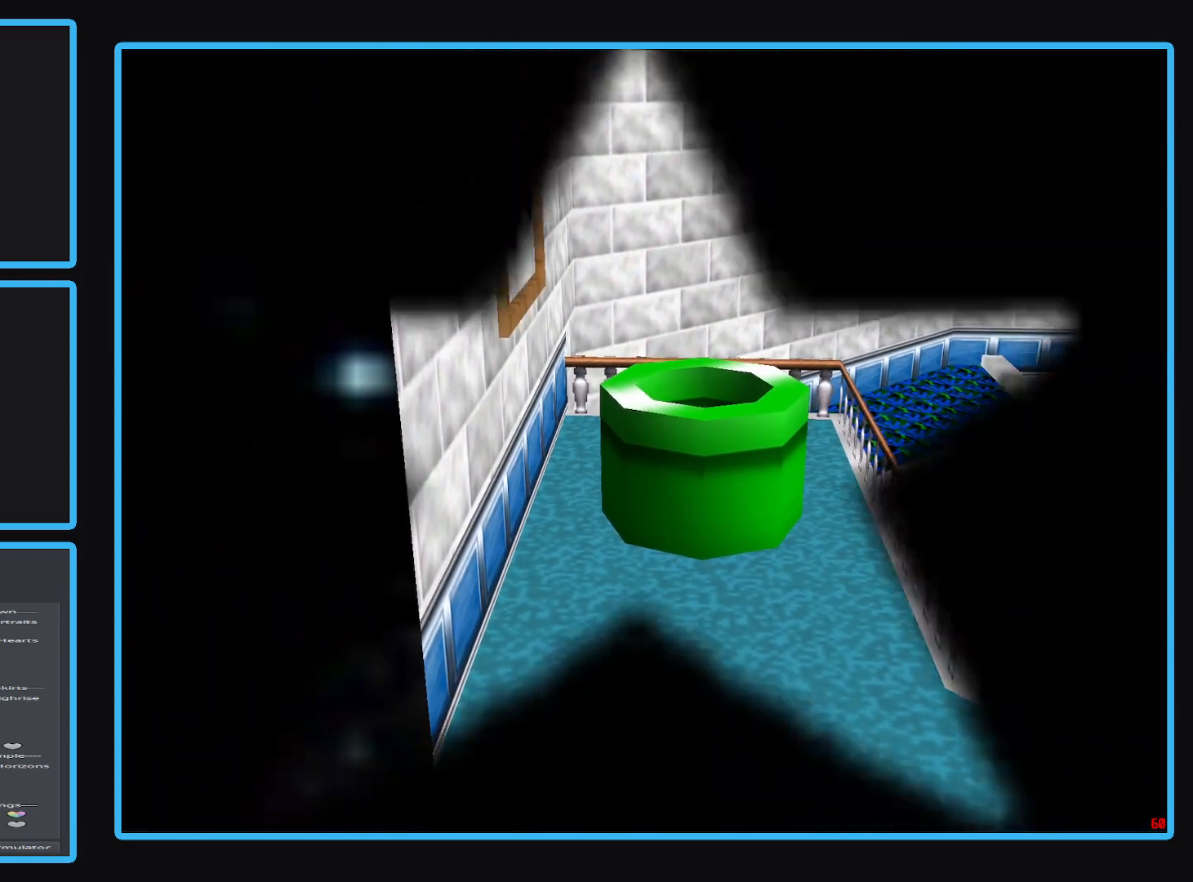
{"buttons": [], "left_stick": "center", "right_stick": "center", "events": []}
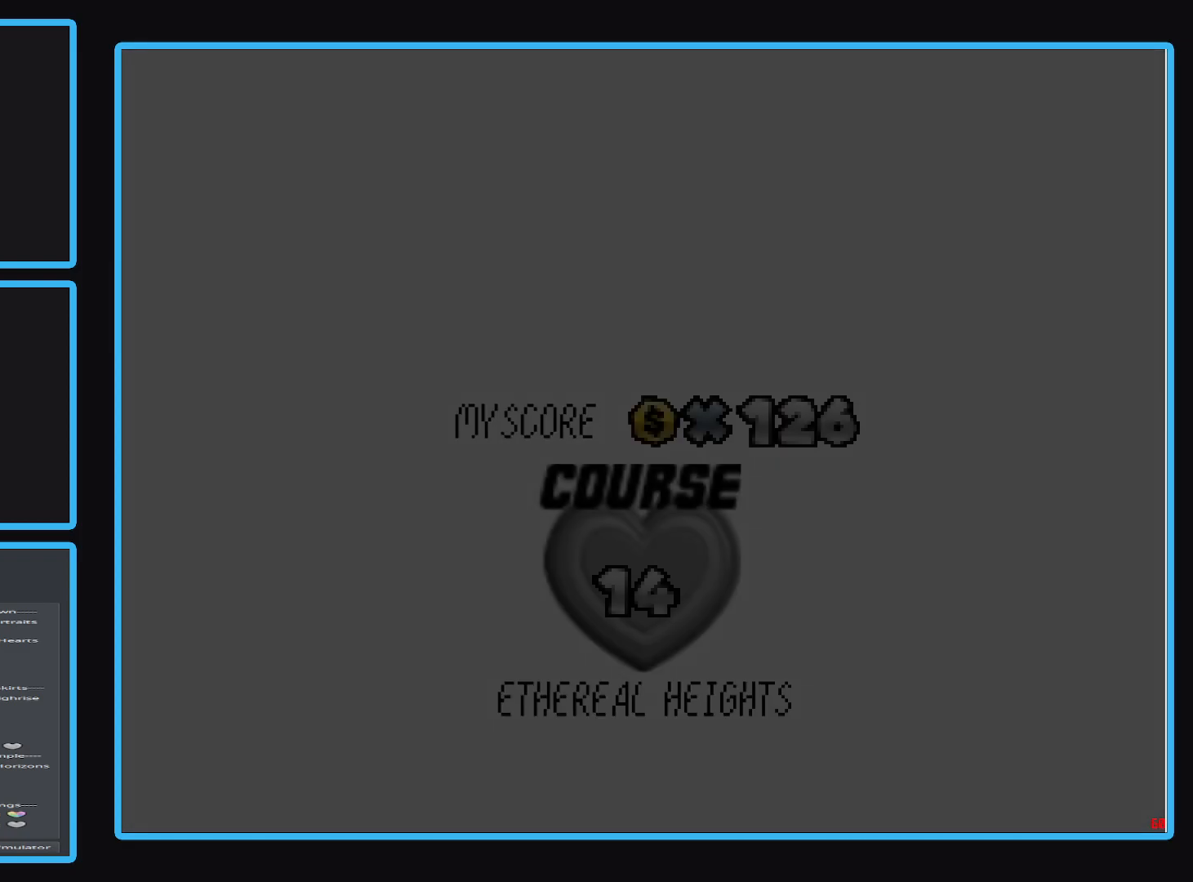
{"buttons": [], "left_stick": "center", "right_stick": "center", "events": []}